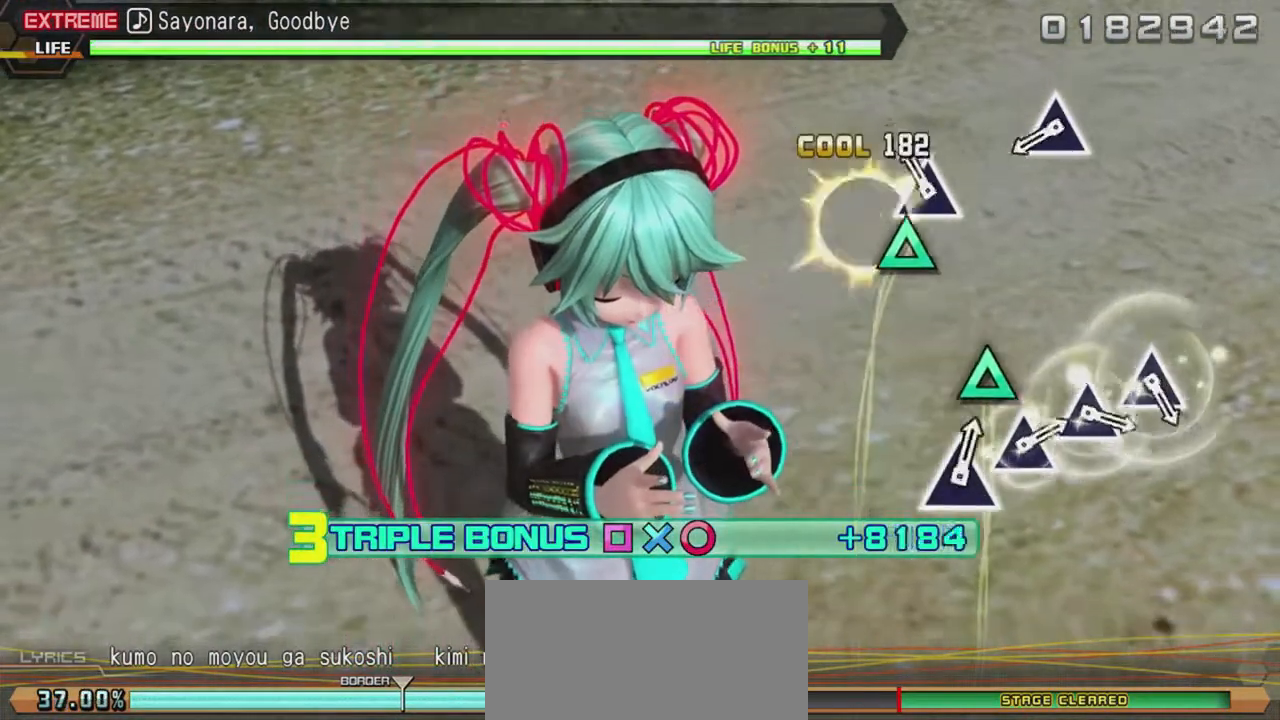
Gameplay with a controller (PlayStation layout); each line is a JSON object with the inputs held at the frame after it. "events" lists button and stick changes between this image and that frame as [ms after this image, input, new state], when the widget could be followed in between. Not read: L3 R3 left_stick right_stick.
{"buttons": ["TRIANGLE", "R2"], "events": [[133, "TRIANGLE", "down"], [233, "TRIANGLE", "up"], [417, "TRIANGLE", "down"]]}
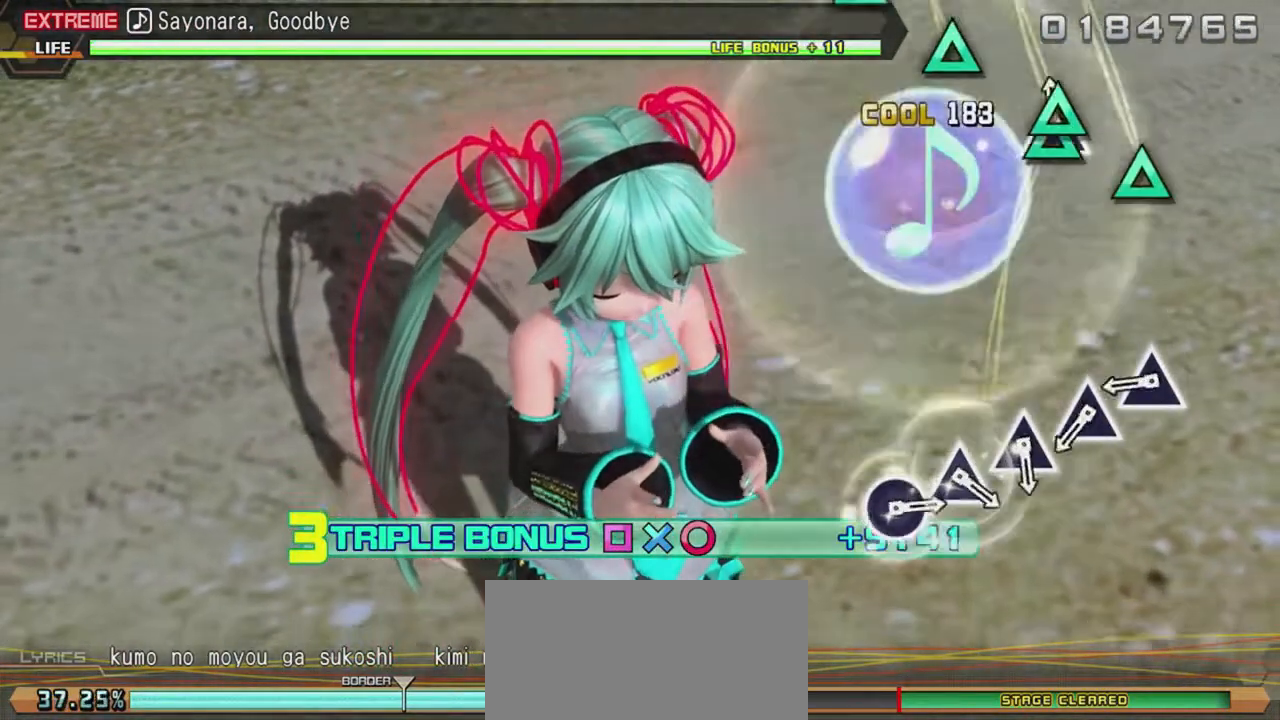
{"buttons": ["TRIANGLE", "R2"], "events": [[83, "TRIANGLE", "up"], [300, "TRIANGLE", "down"]]}
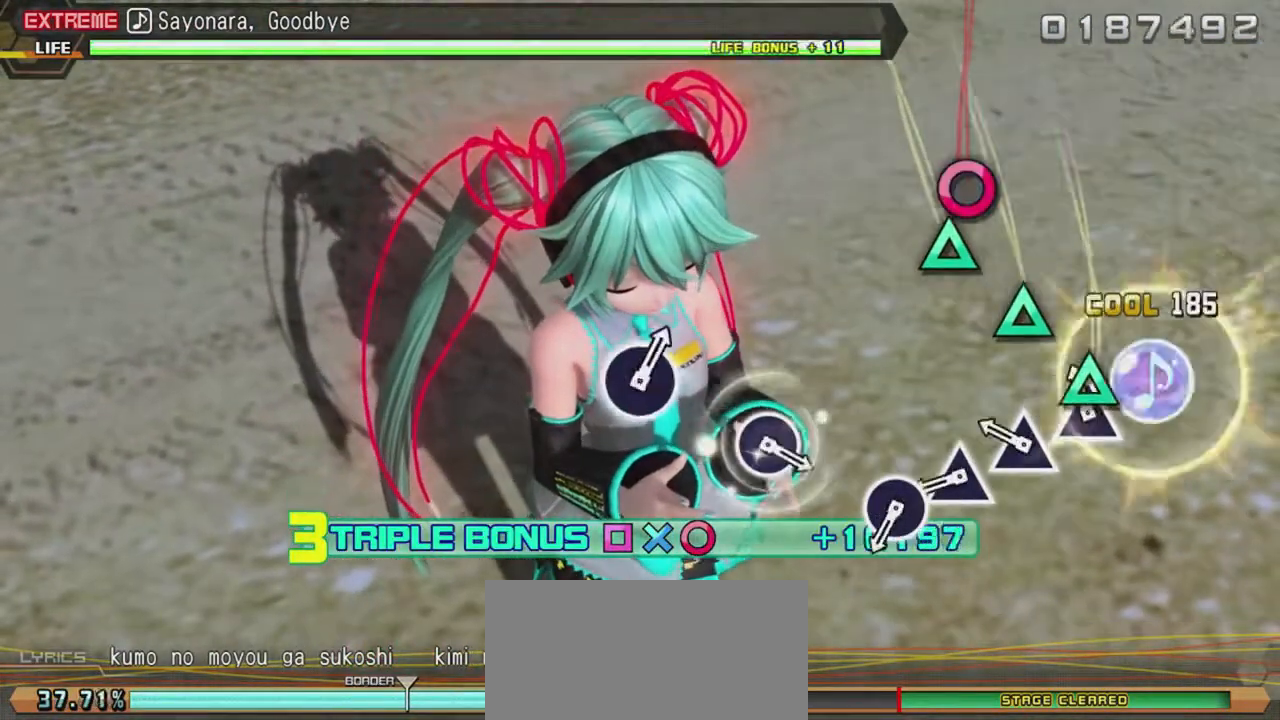
{"buttons": ["TRIANGLE", "R2"], "events": [[133, "TRIANGLE", "up"], [183, "TRIANGLE", "down"], [200, "TRIANGLE", "up"], [300, "TRIANGLE", "down"], [400, "TRIANGLE", "up"], [433, "TRIANGLE", "down"]]}
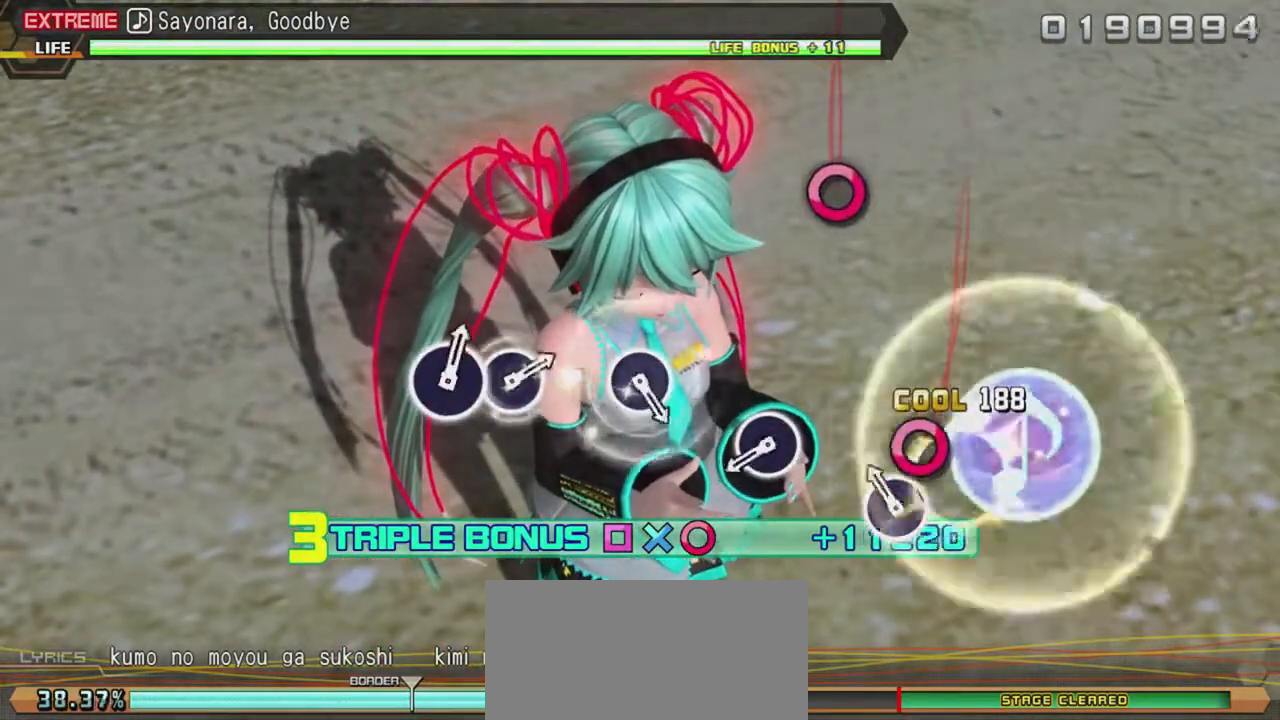
{"buttons": ["TRIANGLE", "R2"], "events": []}
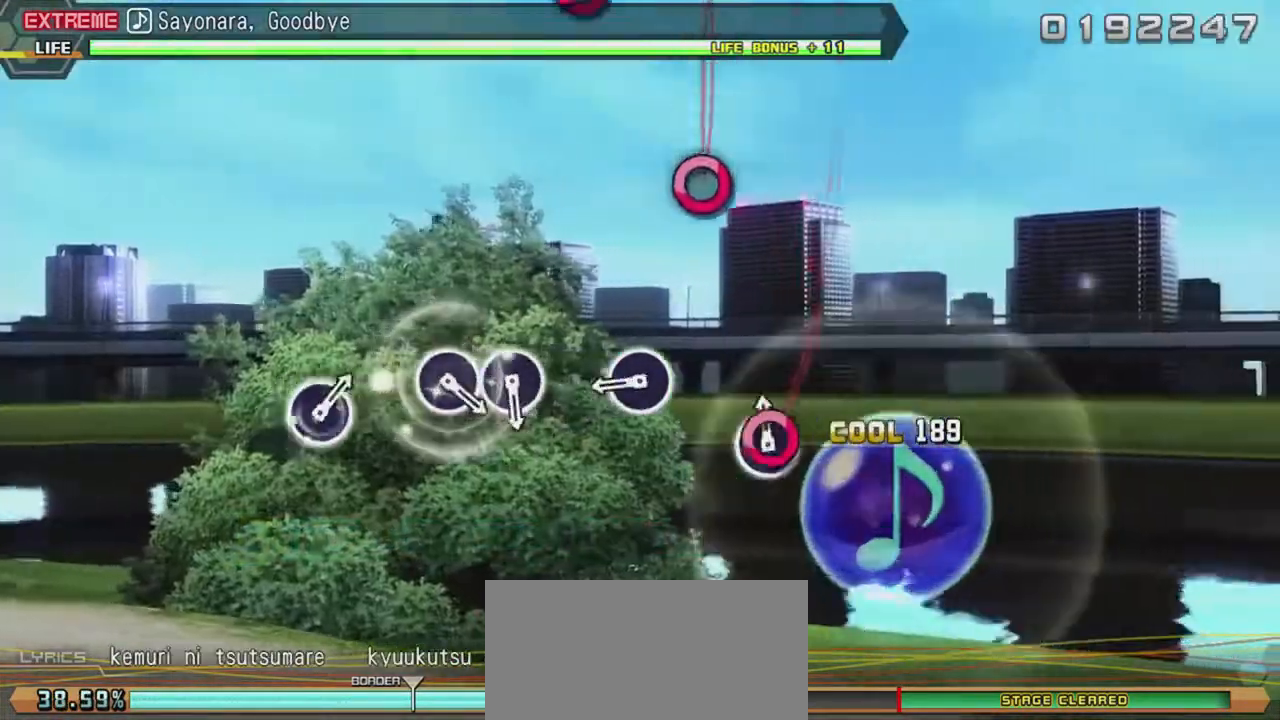
{"buttons": ["R2"], "events": [[117, "TRIANGLE", "up"]]}
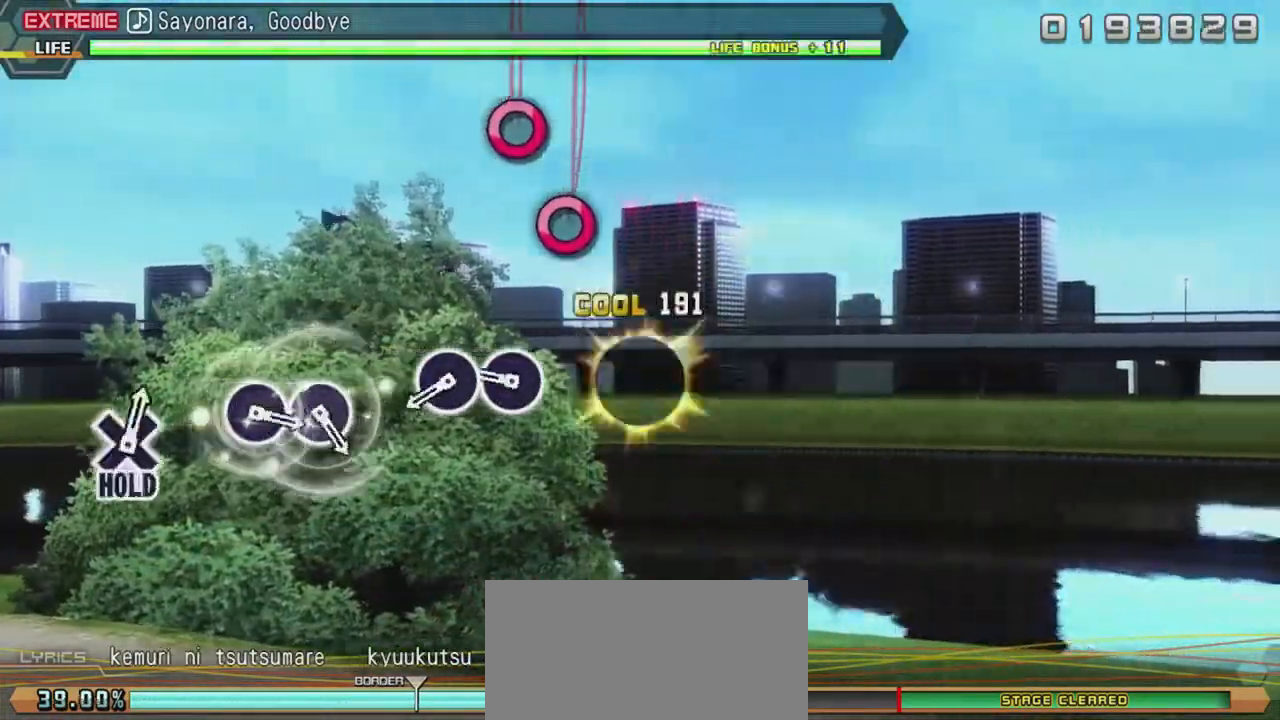
{"buttons": [], "events": [[233, "DPAD_RIGHT", "down"], [233, "R2", "up"], [383, "DPAD_RIGHT", "up"]]}
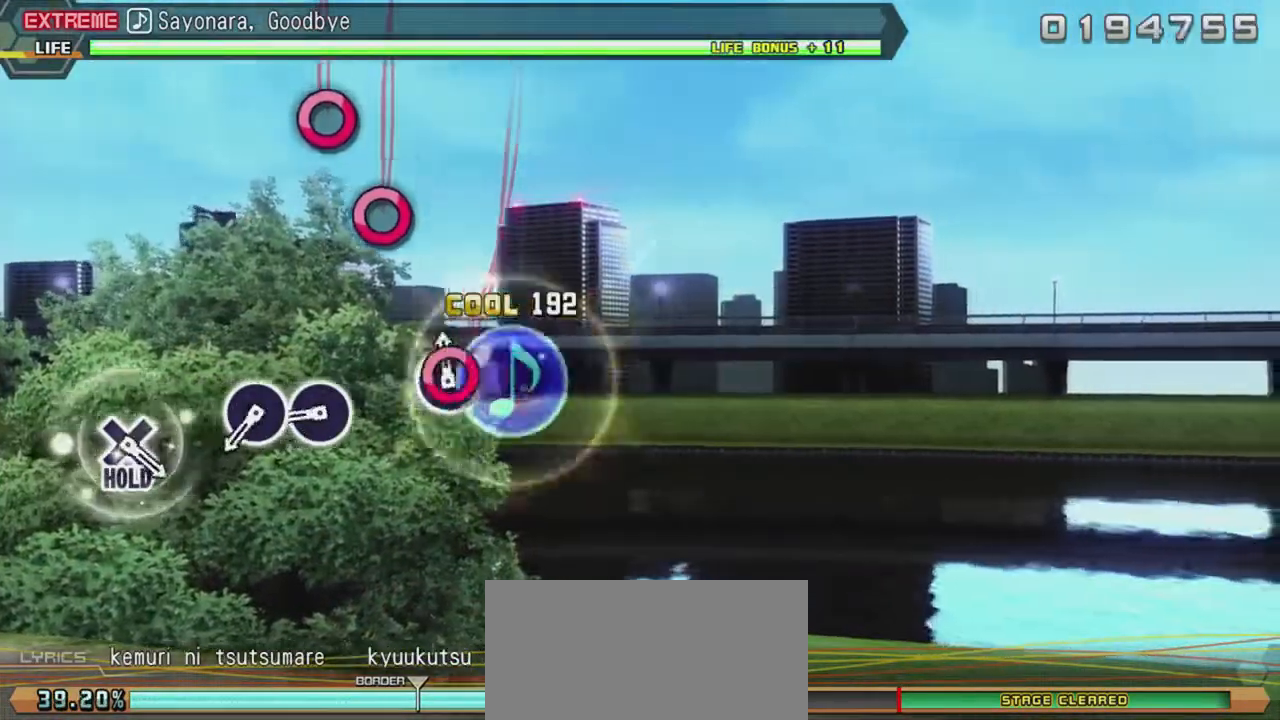
{"buttons": [], "events": []}
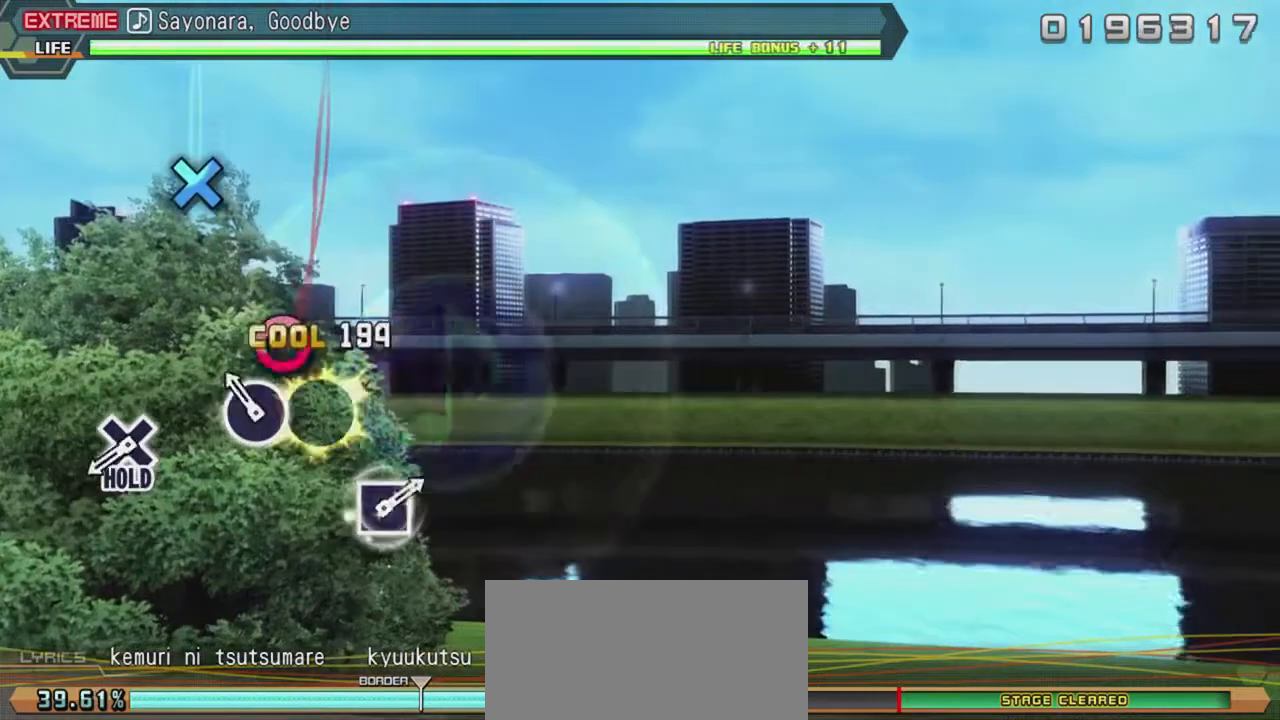
{"buttons": [], "events": []}
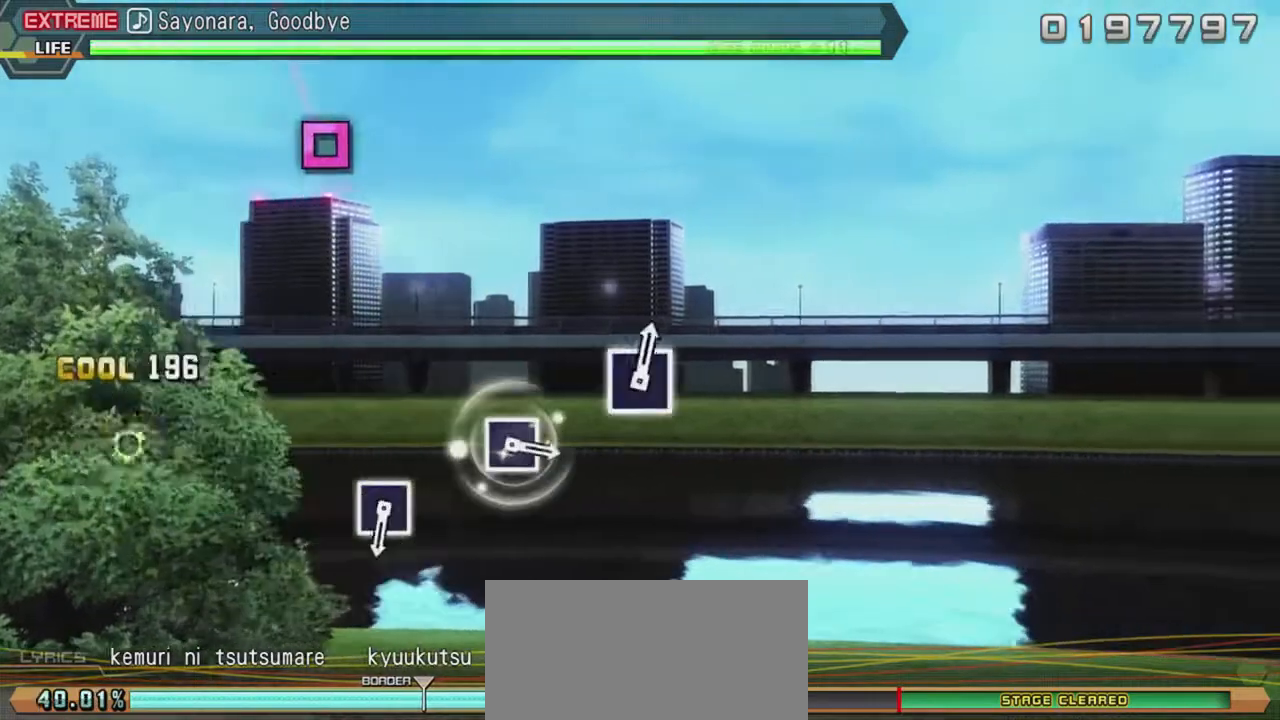
{"buttons": ["R2"], "events": [[167, "CROSS", "down"], [317, "CROSS", "up"], [317, "R2", "down"]]}
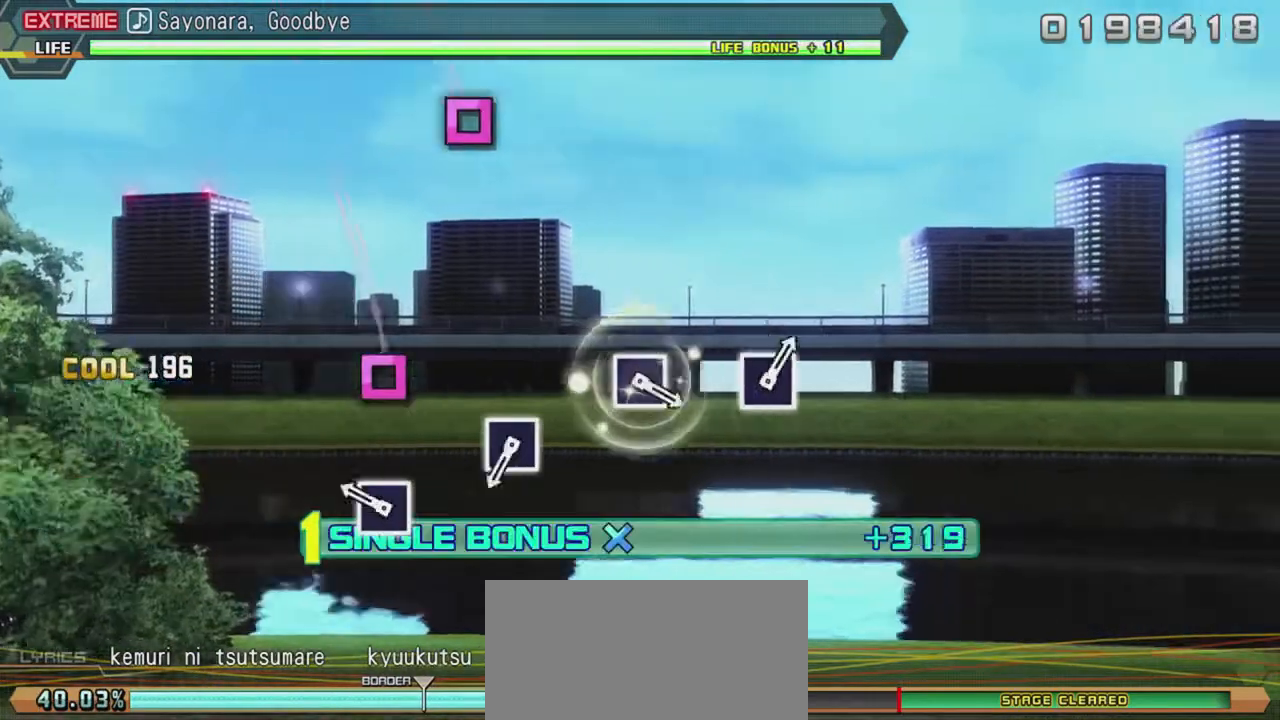
{"buttons": ["R2"], "events": []}
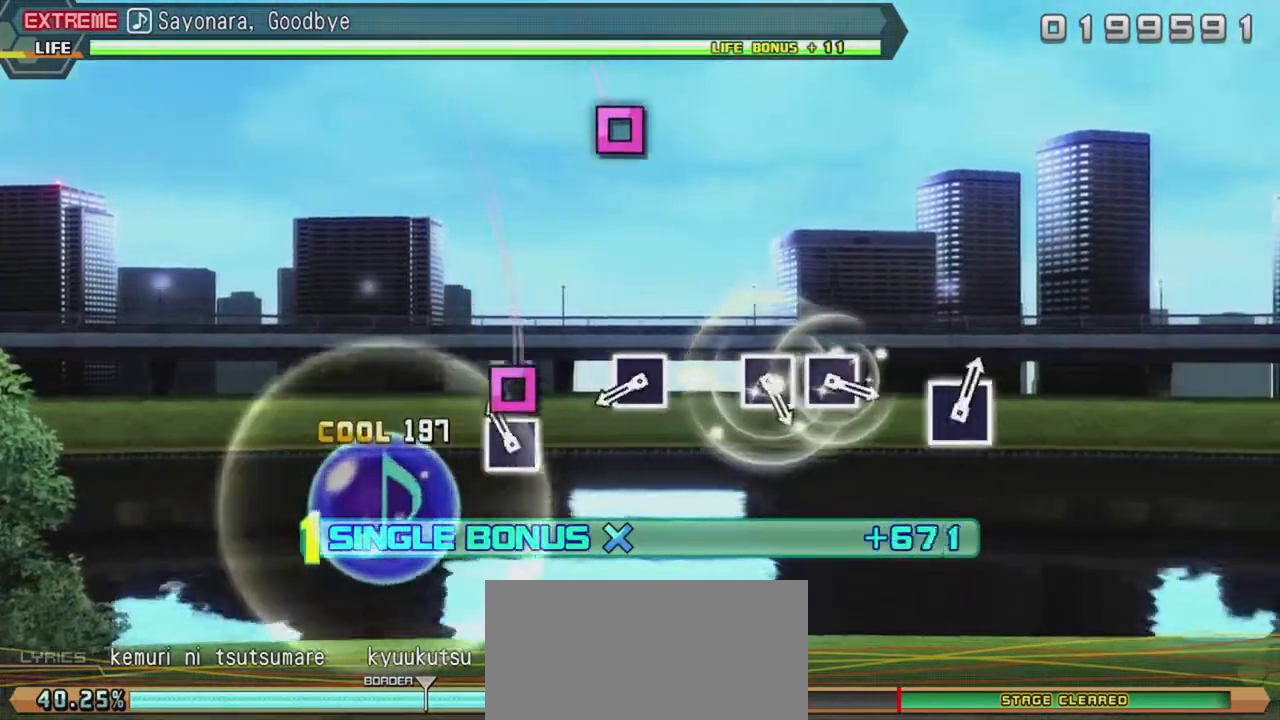
{"buttons": ["SQUARE", "R2"], "events": [[83, "SQUARE", "down"]]}
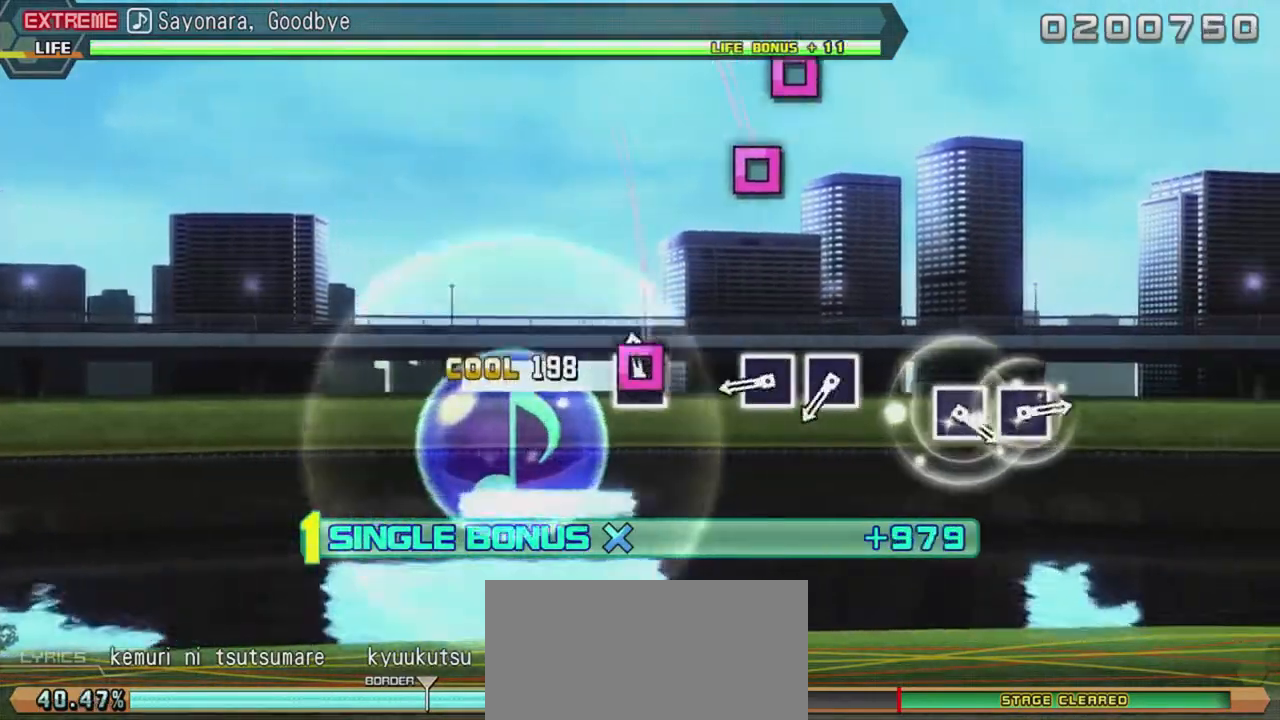
{"buttons": ["R2"], "events": [[217, "SQUARE", "up"], [433, "SQUARE", "down"], [467, "SQUARE", "up"]]}
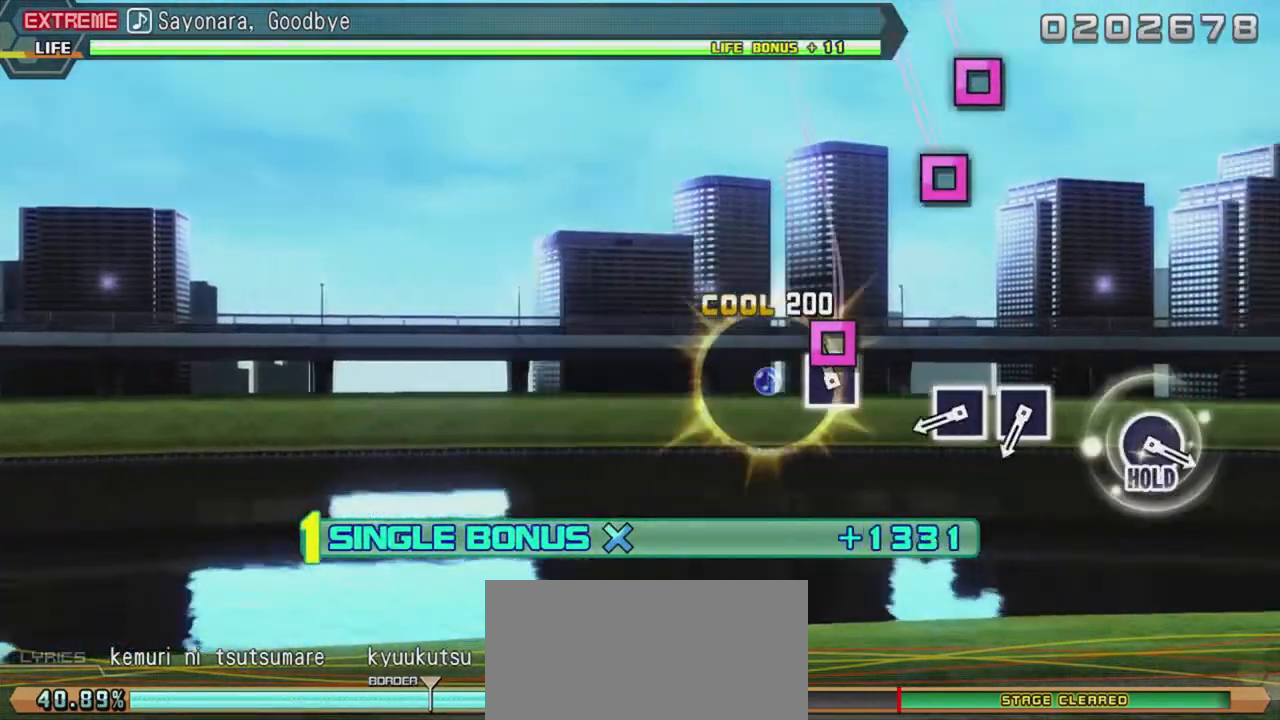
{"buttons": ["SQUARE", "R2"], "events": [[400, "SQUARE", "down"]]}
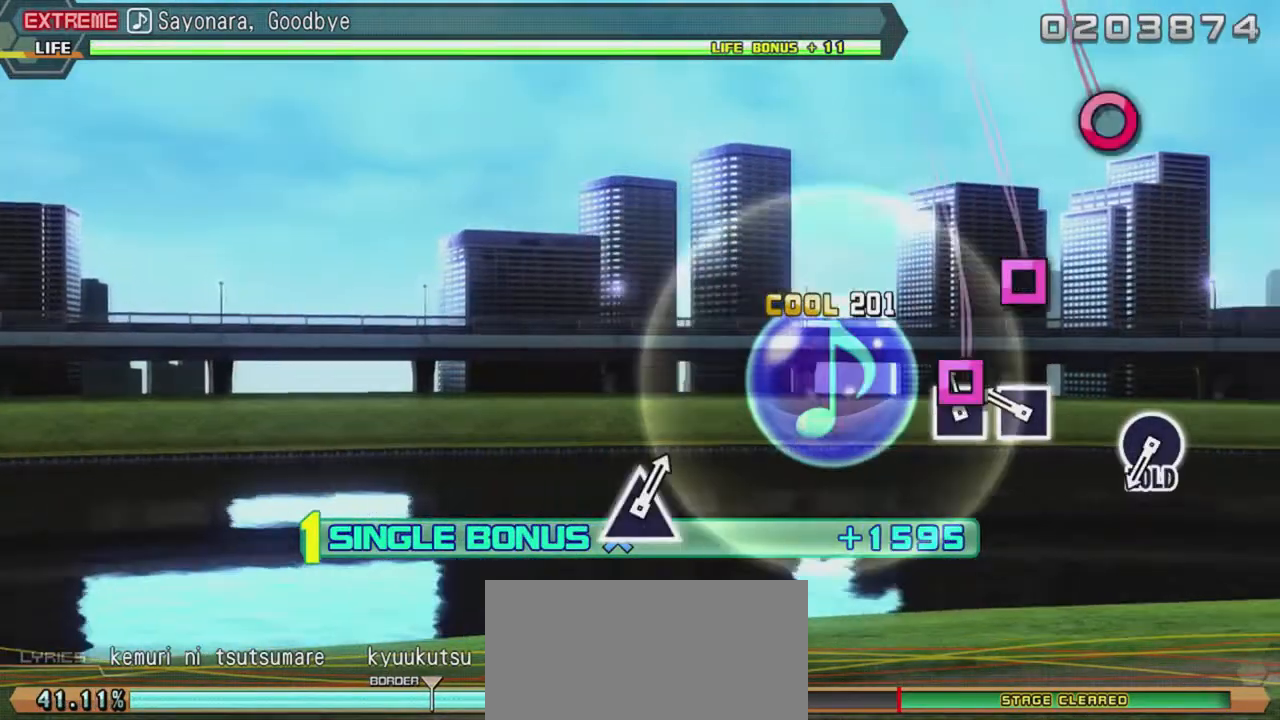
{"buttons": ["R2"], "events": [[50, "SQUARE", "up"], [167, "SQUARE", "down"], [350, "SQUARE", "up"]]}
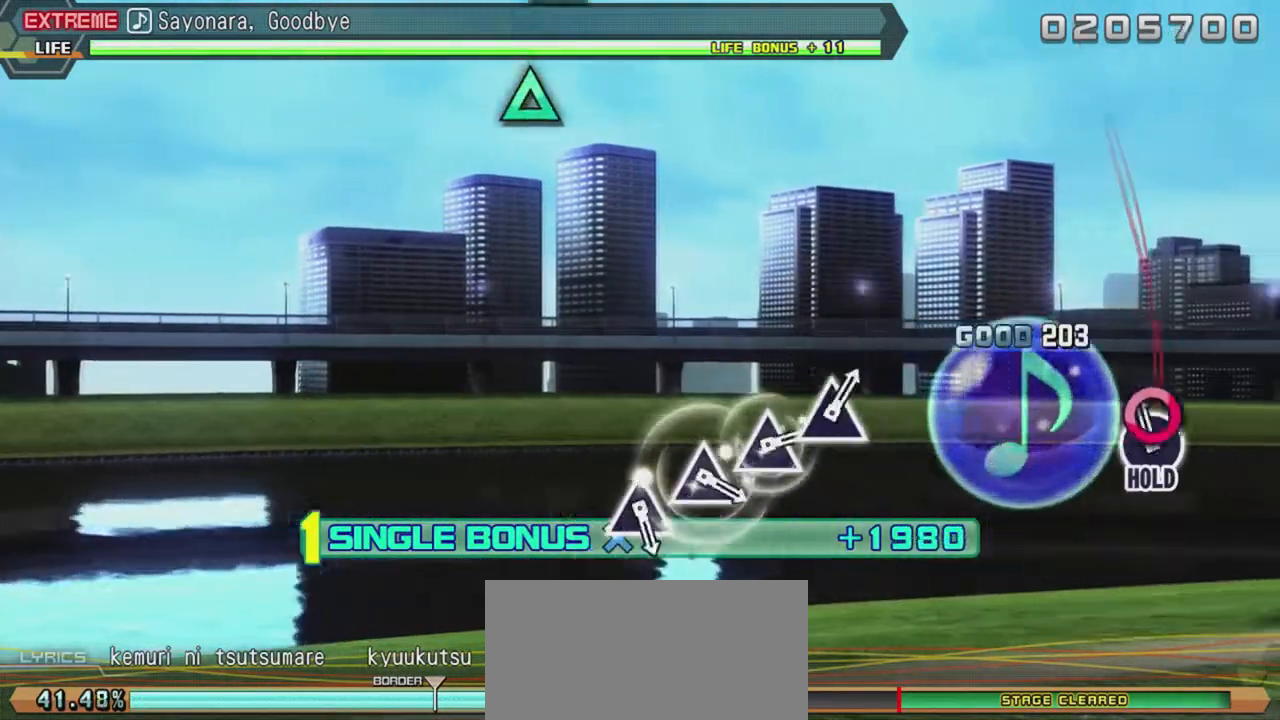
{"buttons": ["L2", "DPAD_RIGHT"], "events": [[200, "DPAD_RIGHT", "down"], [267, "L2", "down"], [267, "R2", "up"]]}
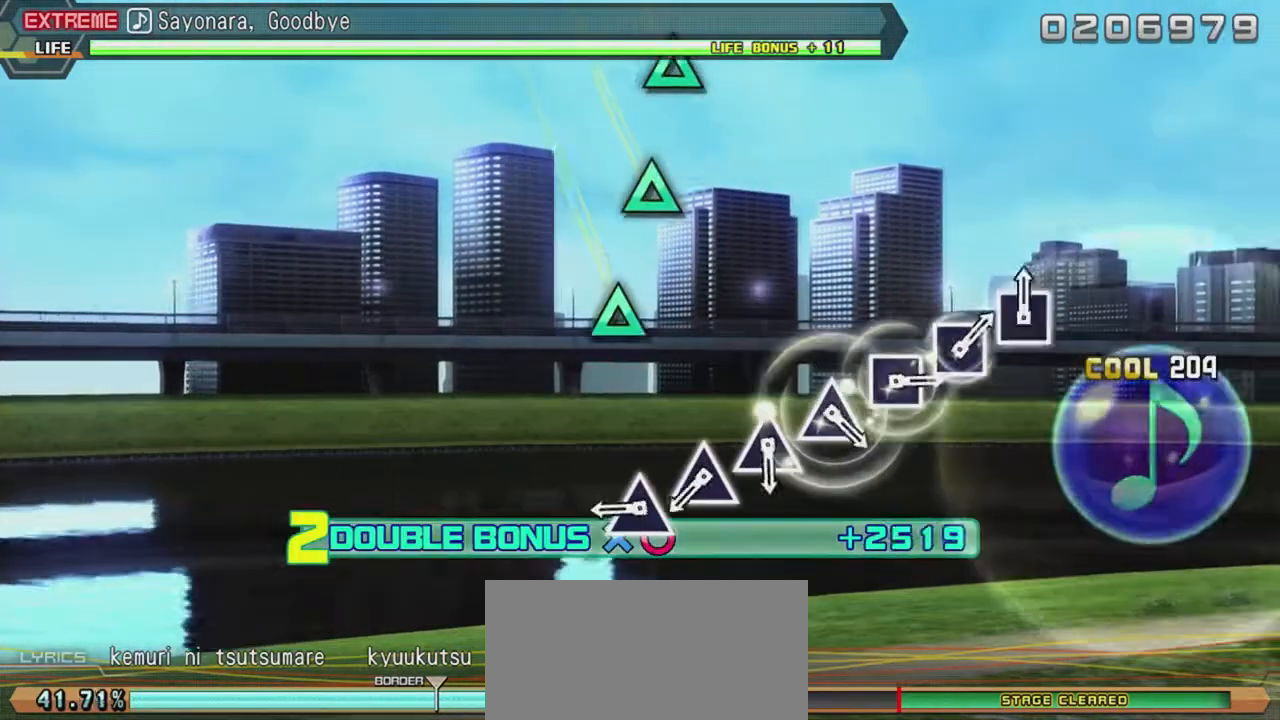
{"buttons": ["L2"], "events": [[383, "DPAD_RIGHT", "up"]]}
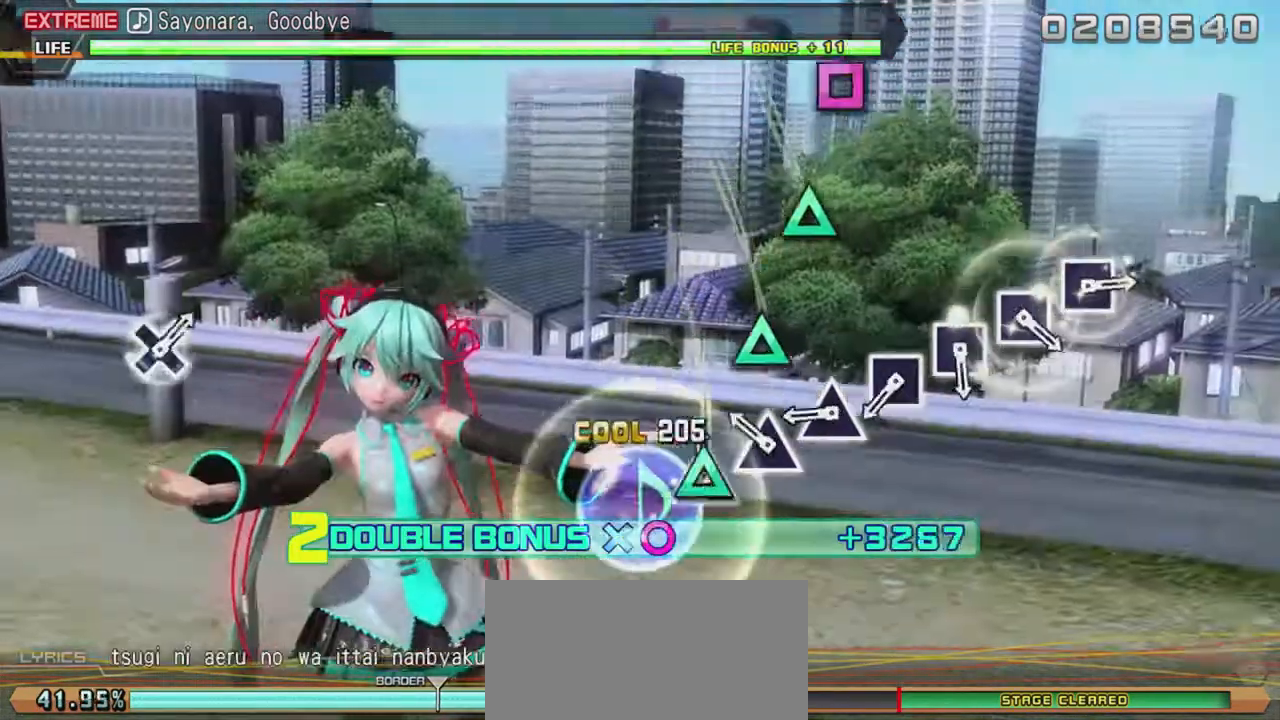
{"buttons": ["TRIANGLE", "L2"], "events": [[50, "TRIANGLE", "down"], [167, "TRIANGLE", "up"], [183, "TRIANGLE", "down"], [383, "TRIANGLE", "up"], [417, "TRIANGLE", "down"]]}
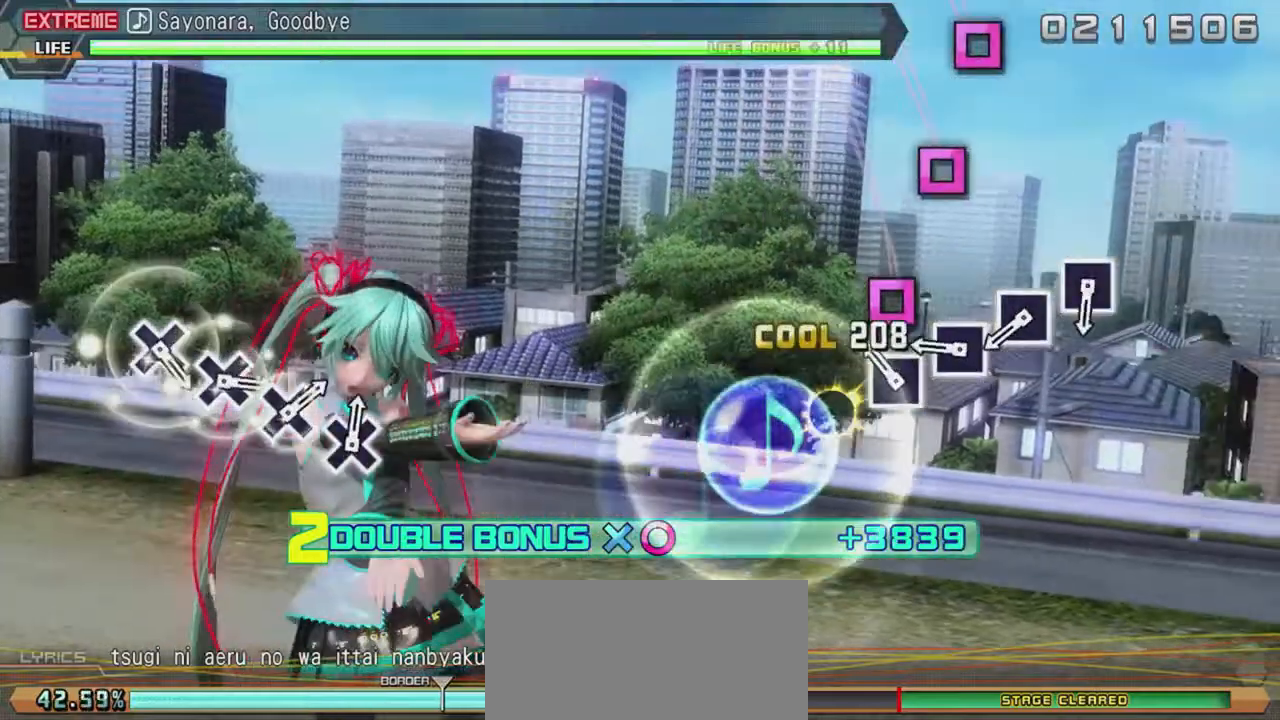
{"buttons": ["L2"], "events": [[100, "DPAD_LEFT", "down"], [100, "TRIANGLE", "up"], [433, "DPAD_LEFT", "up"]]}
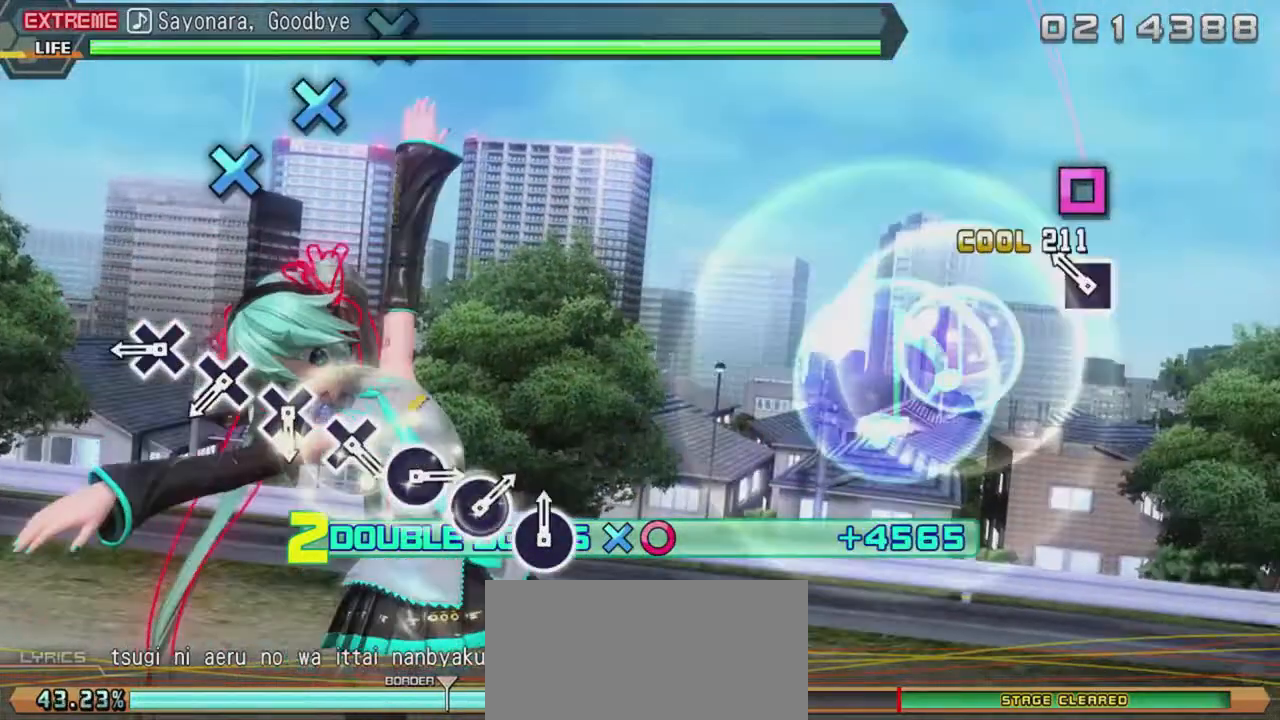
{"buttons": ["L2"], "events": []}
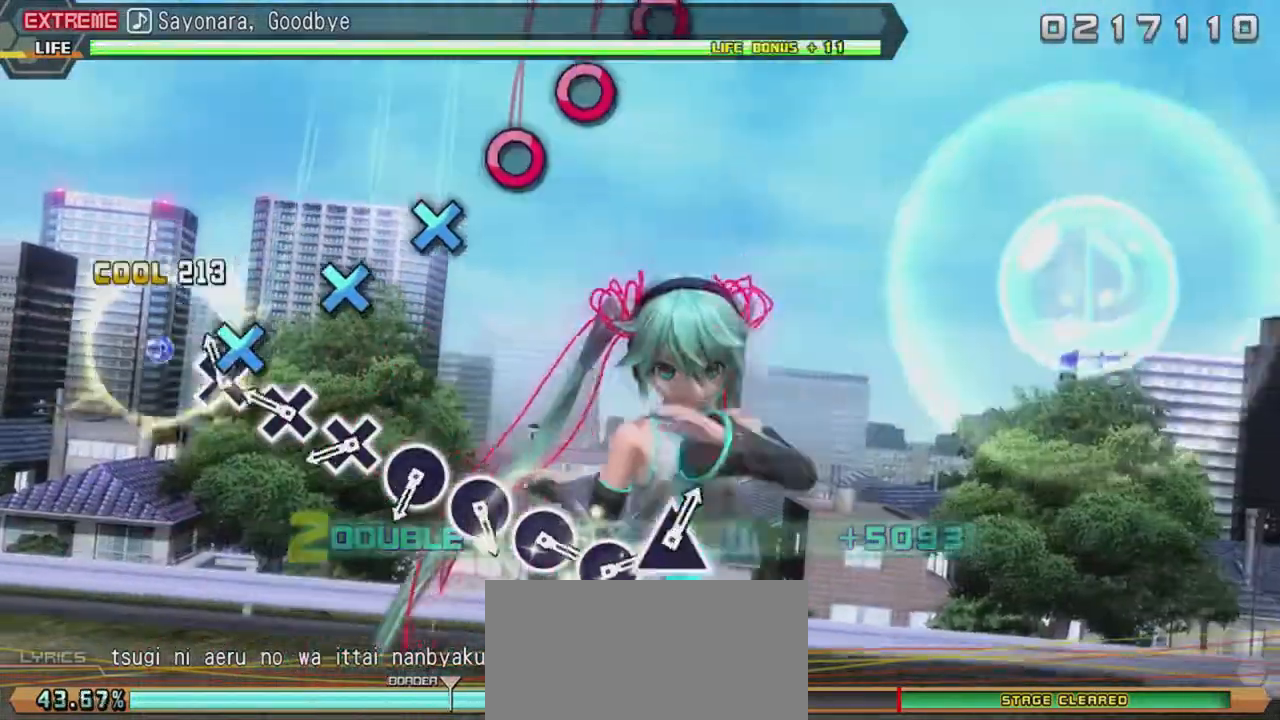
{"buttons": ["CROSS", "L2"], "events": [[133, "CROSS", "down"], [183, "CROSS", "up"], [233, "CROSS", "down"]]}
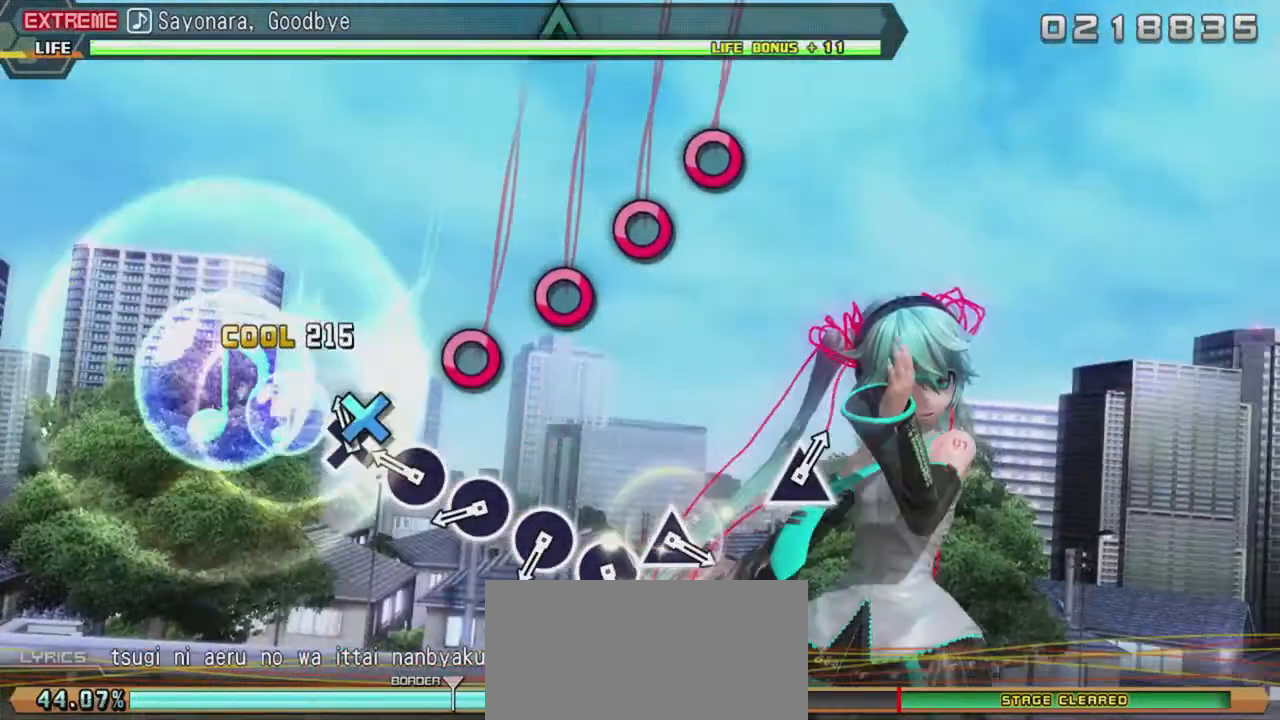
{"buttons": ["L2", "DPAD_RIGHT"], "events": [[100, "CROSS", "up"], [417, "DPAD_RIGHT", "down"]]}
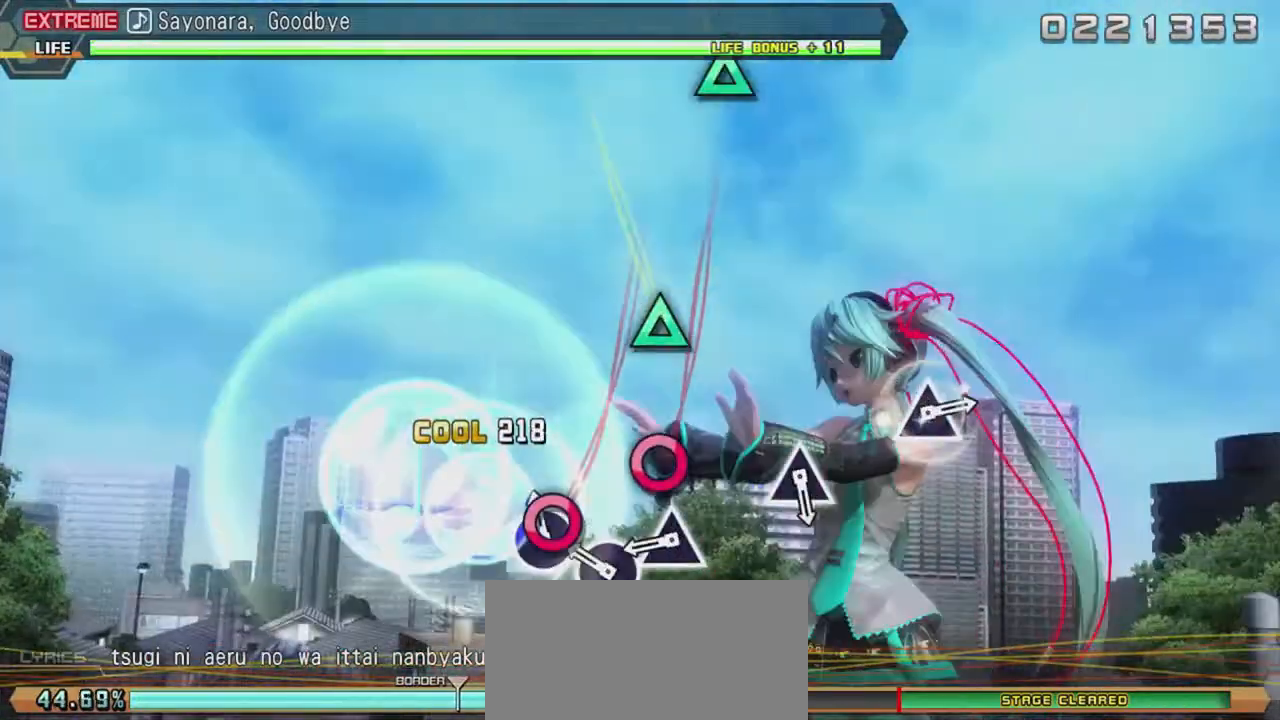
{"buttons": ["L2"], "events": [[333, "DPAD_RIGHT", "up"]]}
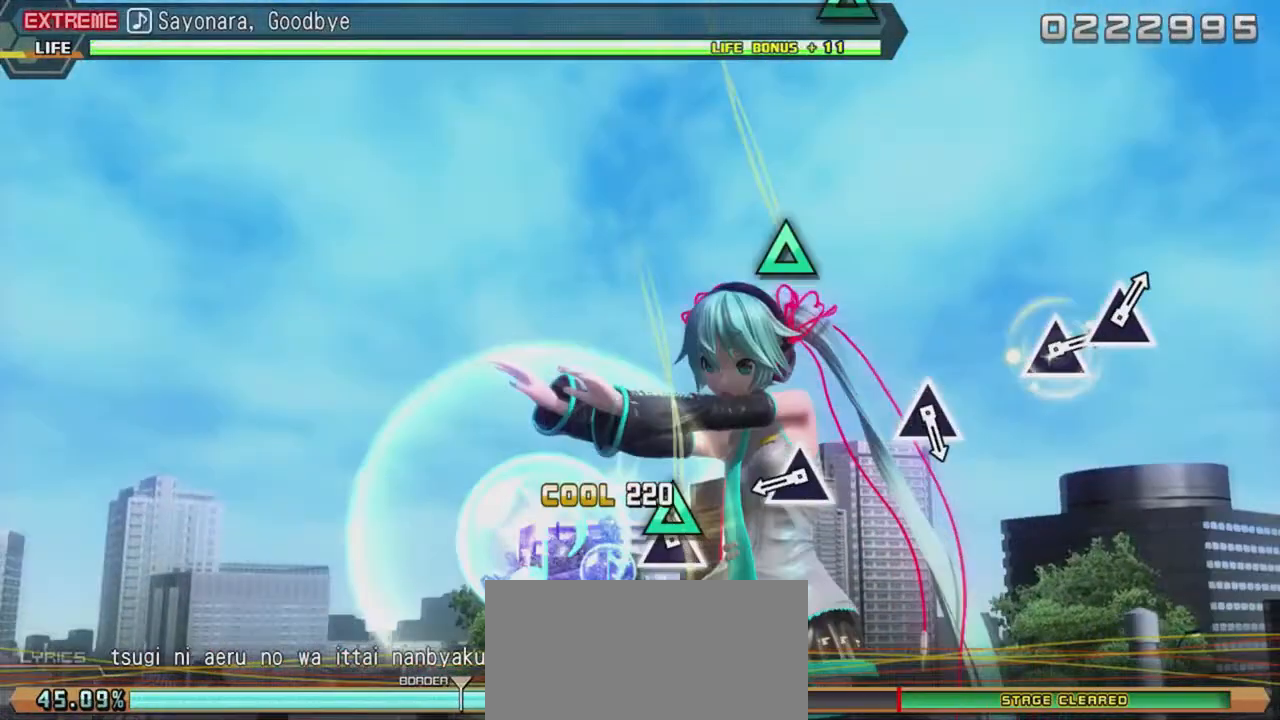
{"buttons": ["TRIANGLE"], "events": [[467, "L2", "up"], [467, "TRIANGLE", "down"]]}
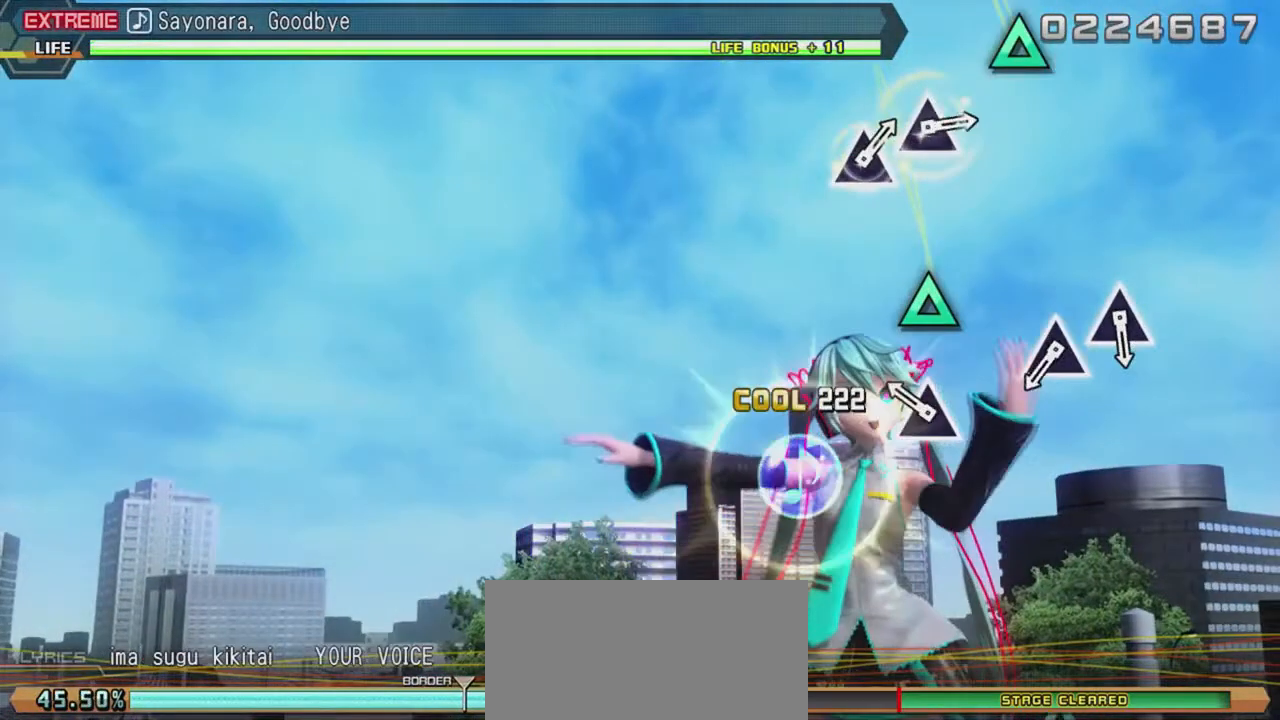
{"buttons": [], "events": [[67, "TRIANGLE", "up"], [350, "TRIANGLE", "down"], [367, "TRIANGLE", "up"]]}
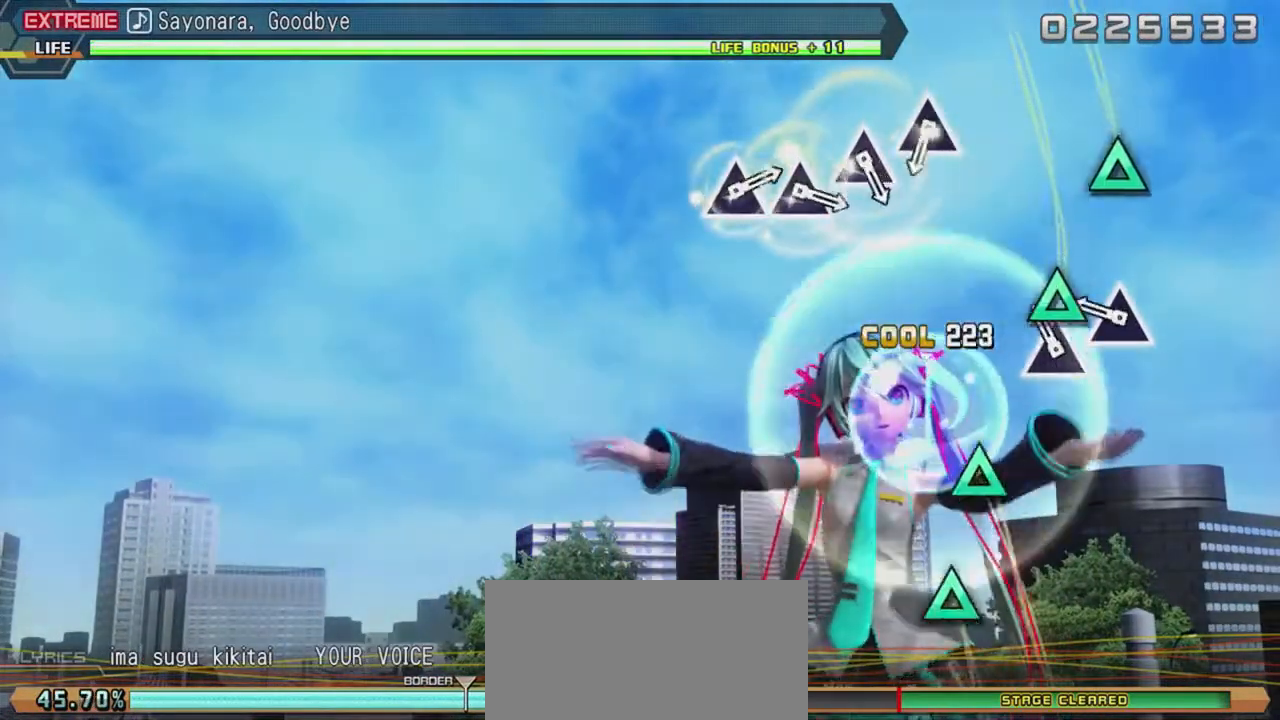
{"buttons": [], "events": [[100, "TRIANGLE", "down"], [200, "TRIANGLE", "up"]]}
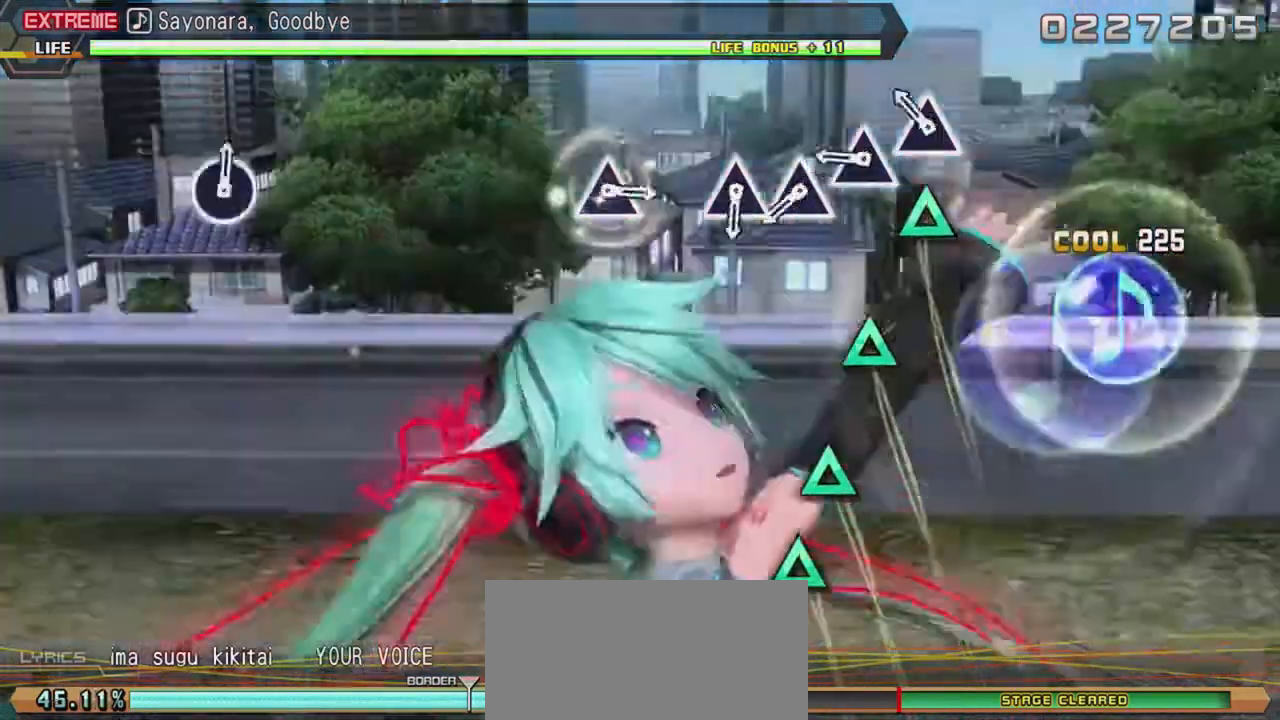
{"buttons": ["TRIANGLE"], "events": [[400, "TRIANGLE", "down"]]}
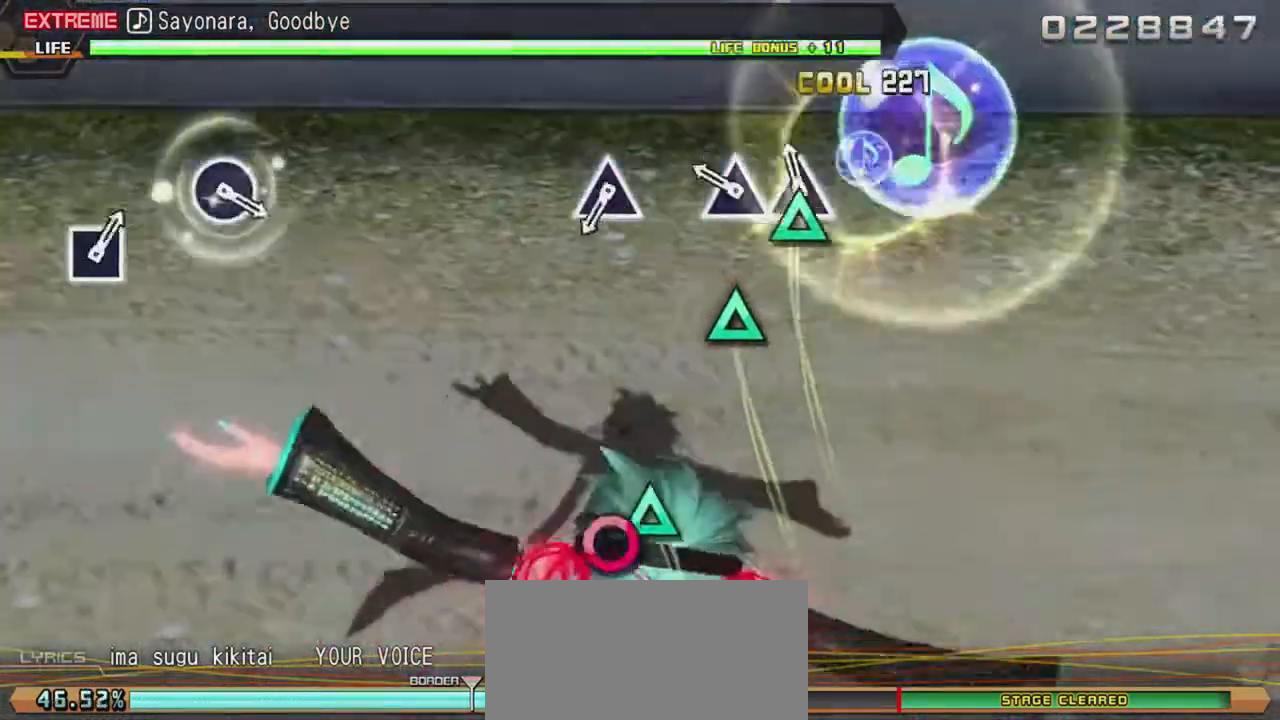
{"buttons": [], "events": [[317, "TRIANGLE", "up"]]}
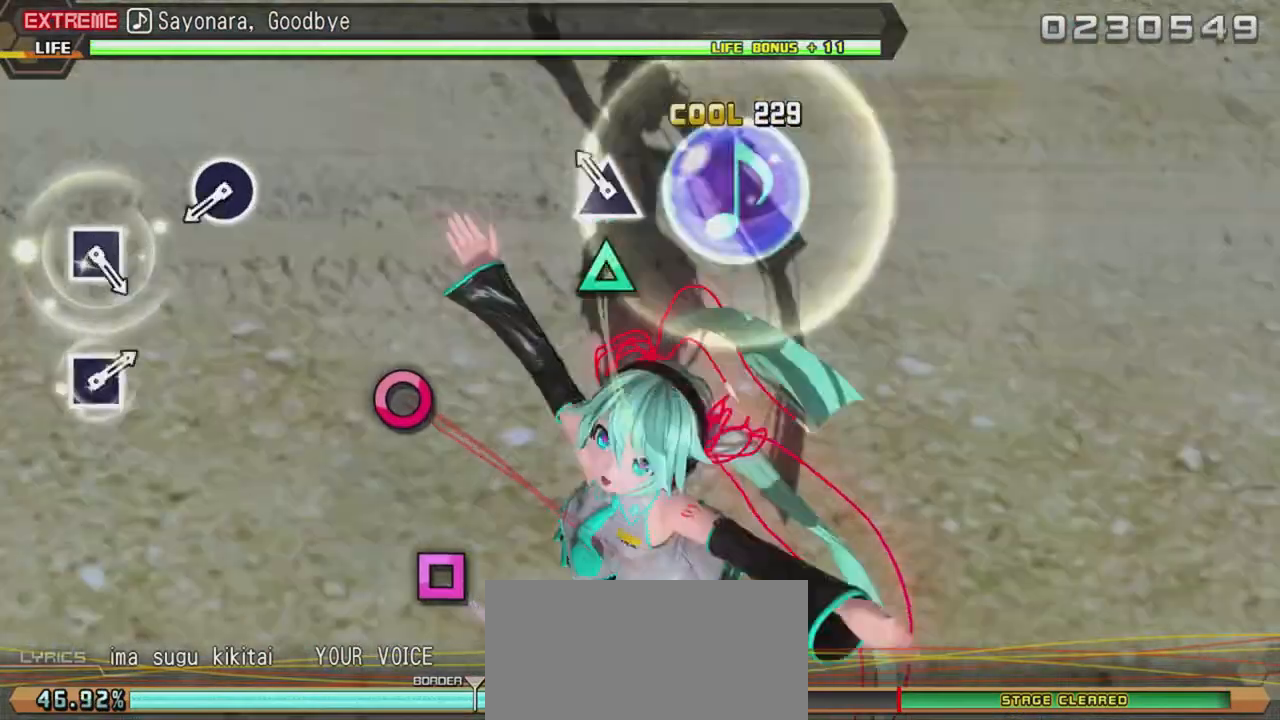
{"buttons": ["CIRCLE"], "events": [[117, "TRIANGLE", "down"], [317, "TRIANGLE", "up"], [467, "CIRCLE", "down"]]}
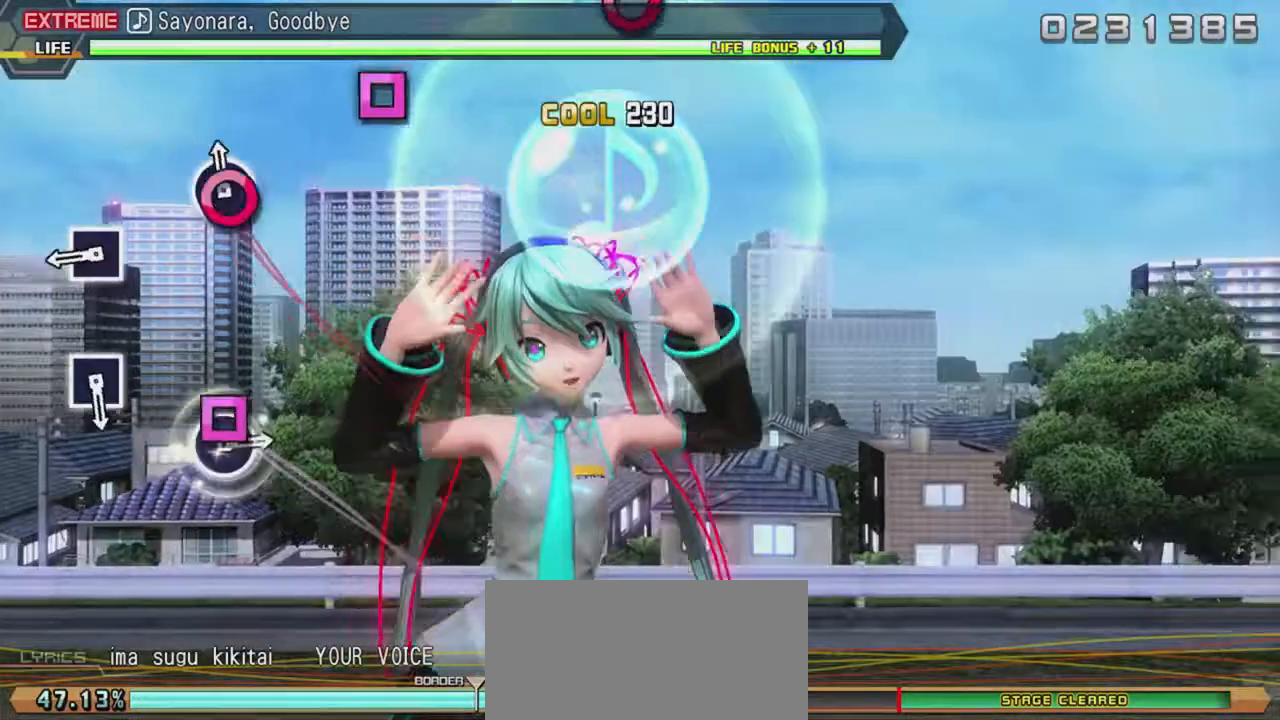
{"buttons": ["DPAD_LEFT"], "events": [[150, "CIRCLE", "up"], [333, "DPAD_LEFT", "down"]]}
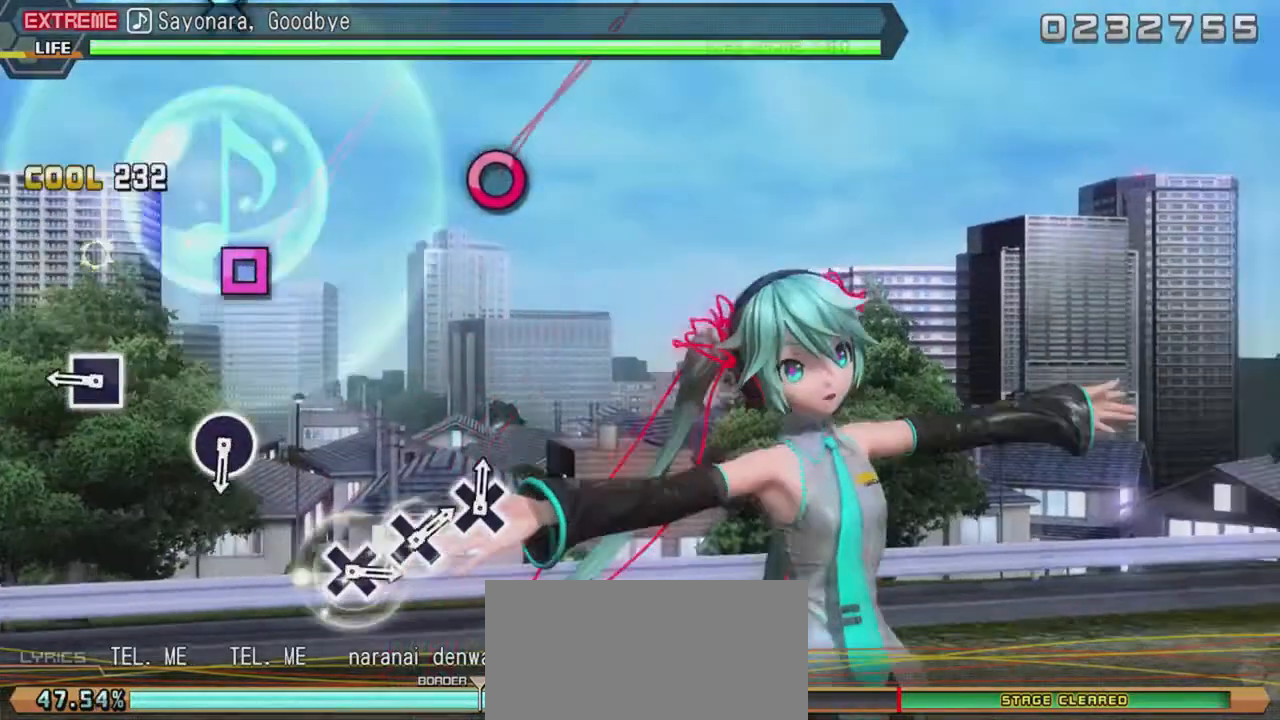
{"buttons": [], "events": [[67, "DPAD_LEFT", "up"], [283, "DPAD_LEFT", "down"], [417, "DPAD_LEFT", "up"]]}